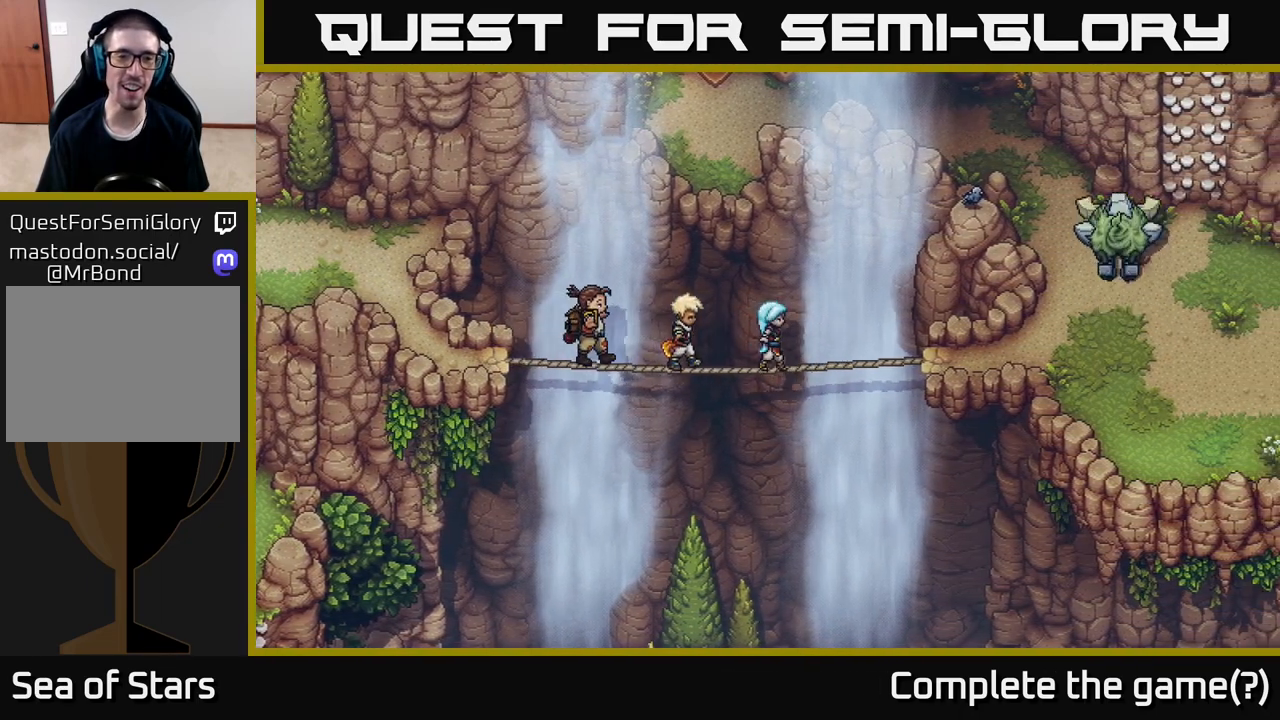
Gameplay with a controller (Xbox layout); each line is a JSON object with the inputs held at the frame after it. "events" lists button and stick changes between this image and that frame as [ms after this image, input, new state], when the widget could be followed in between.
{"buttons": [], "left_stick": "right", "right_stick": "center", "events": []}
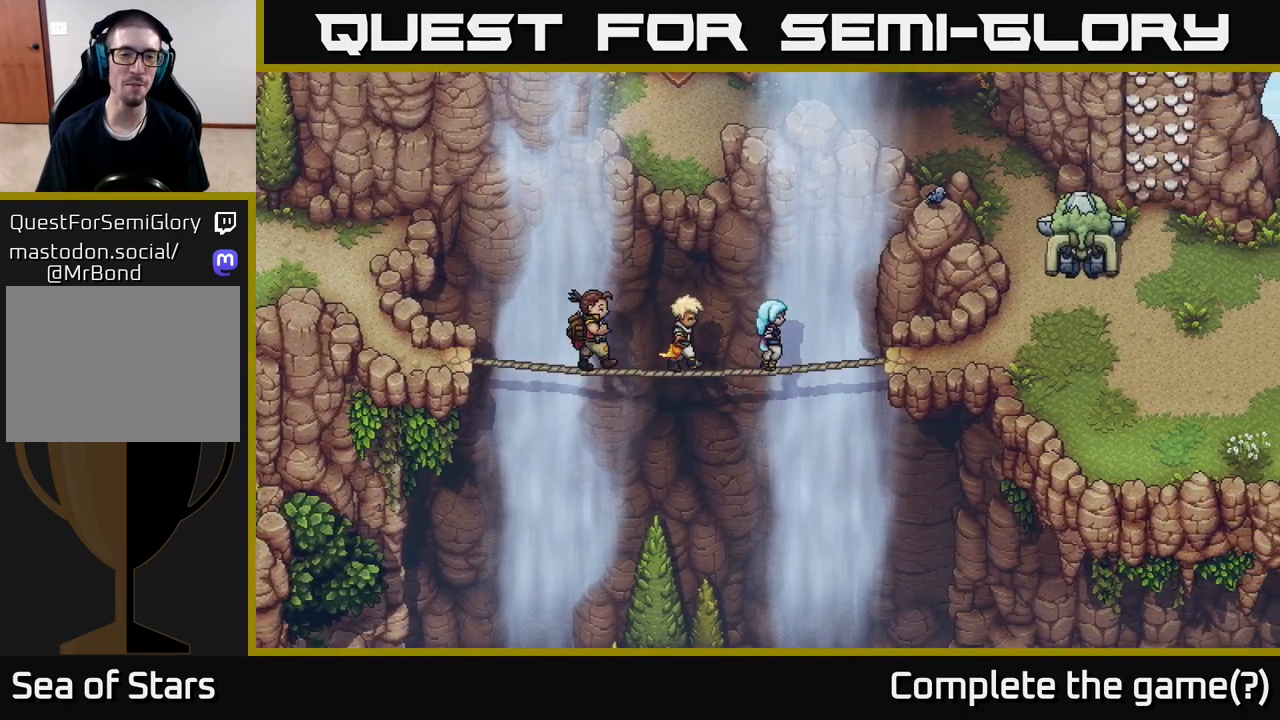
{"buttons": [], "left_stick": "right", "right_stick": "center", "events": []}
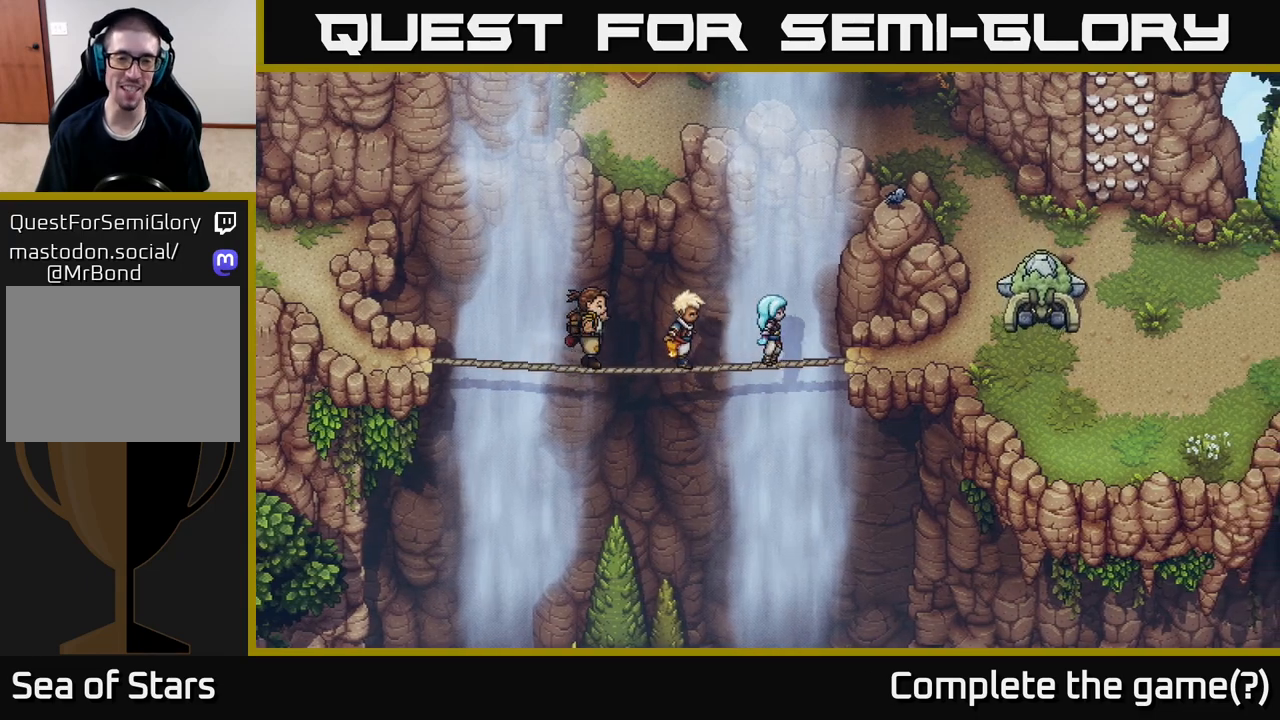
{"buttons": [], "left_stick": "right", "right_stick": "center", "events": []}
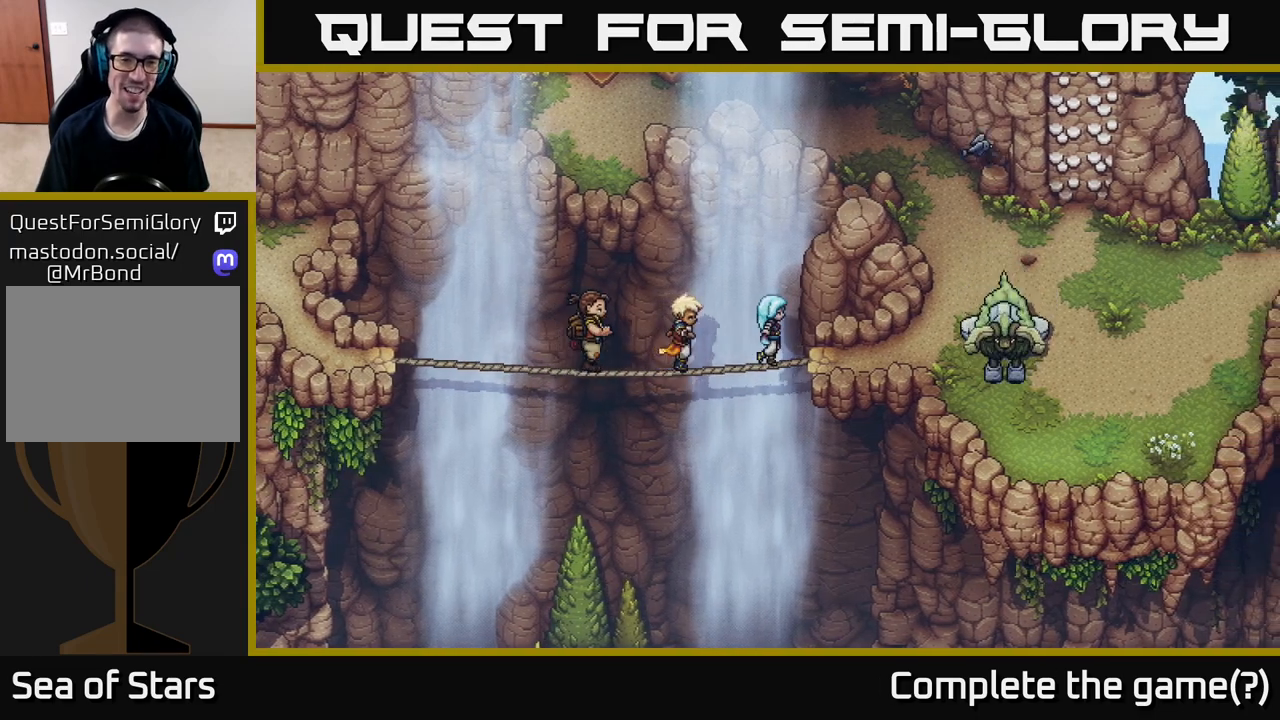
{"buttons": [], "left_stick": "right", "right_stick": "center", "events": []}
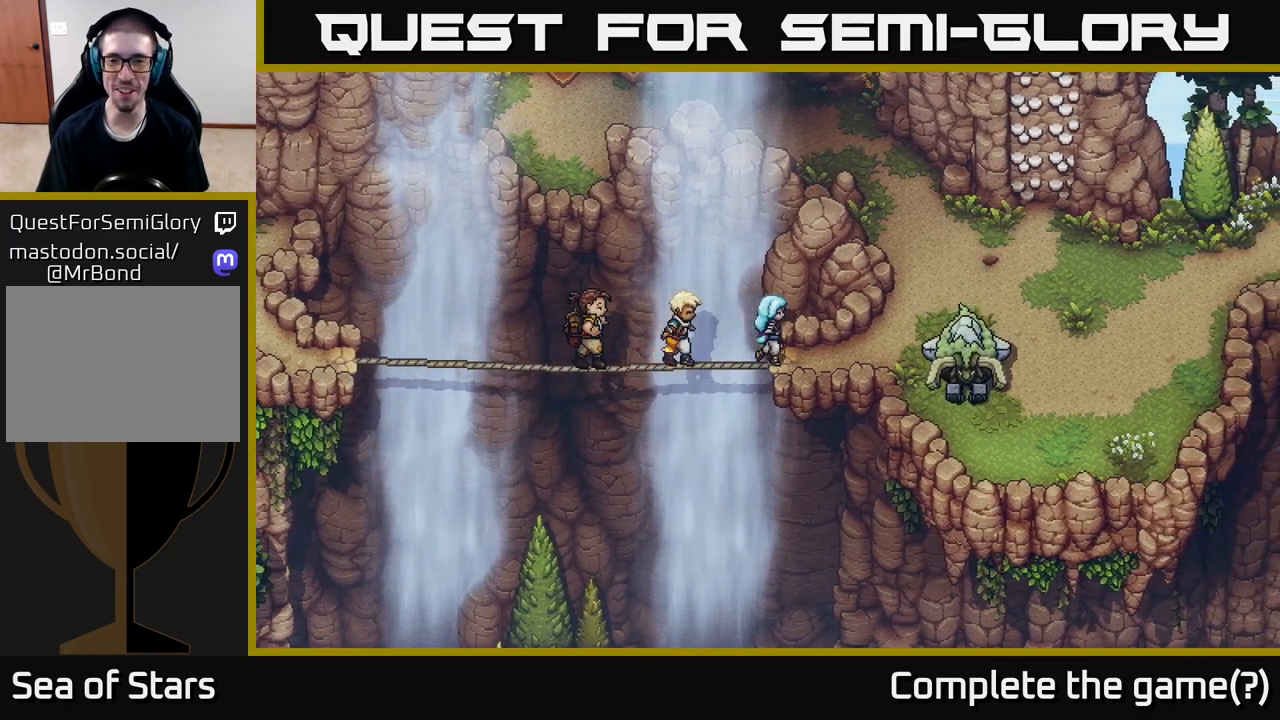
{"buttons": [], "left_stick": "center", "right_stick": "center", "events": [[317, "left_stick", "center"]]}
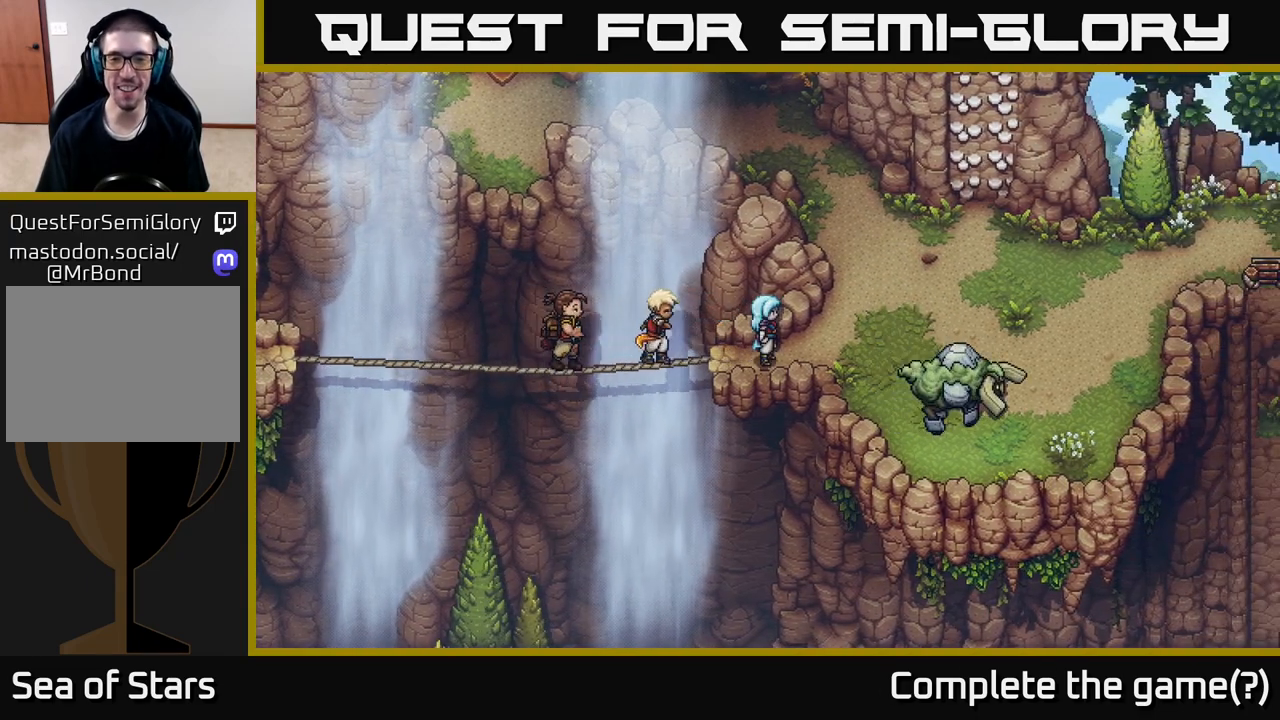
{"buttons": [], "left_stick": "right", "right_stick": "center", "events": [[167, "left_stick", "right"]]}
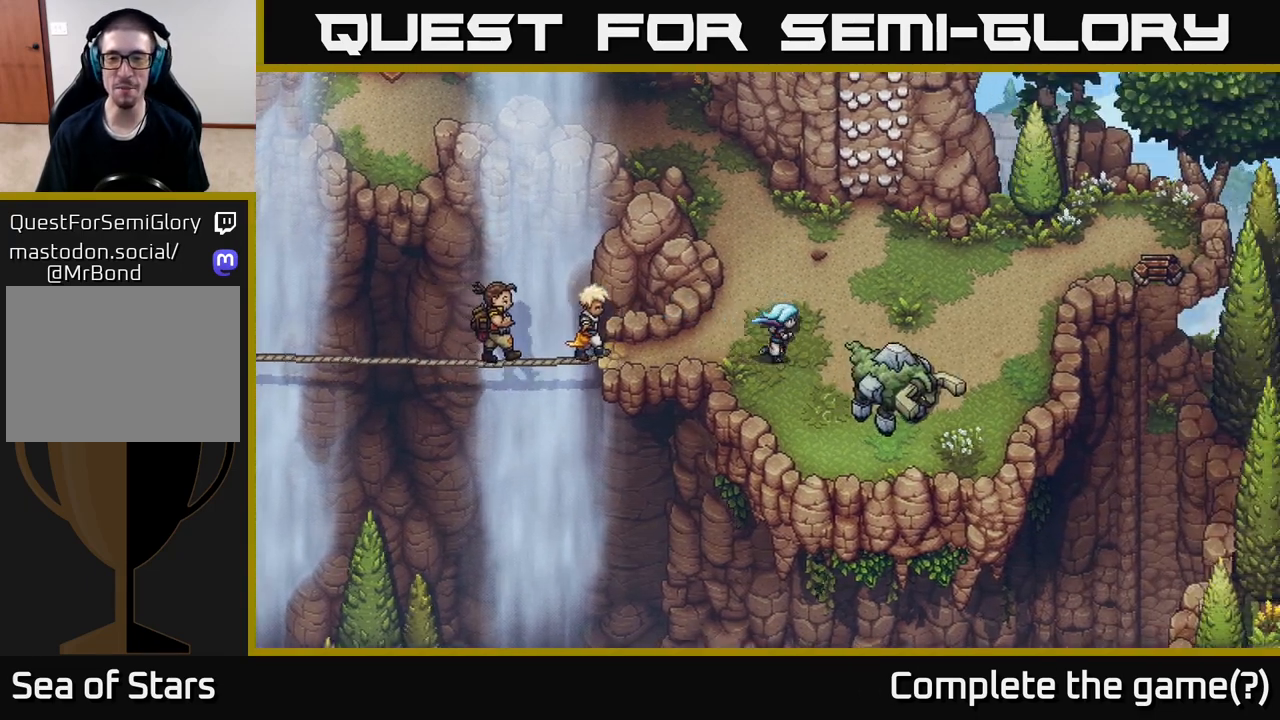
{"buttons": [], "left_stick": "center", "right_stick": "center", "events": [[83, "left_stick", "down-right"], [267, "A", "down"], [367, "A", "up"], [450, "left_stick", "center"]]}
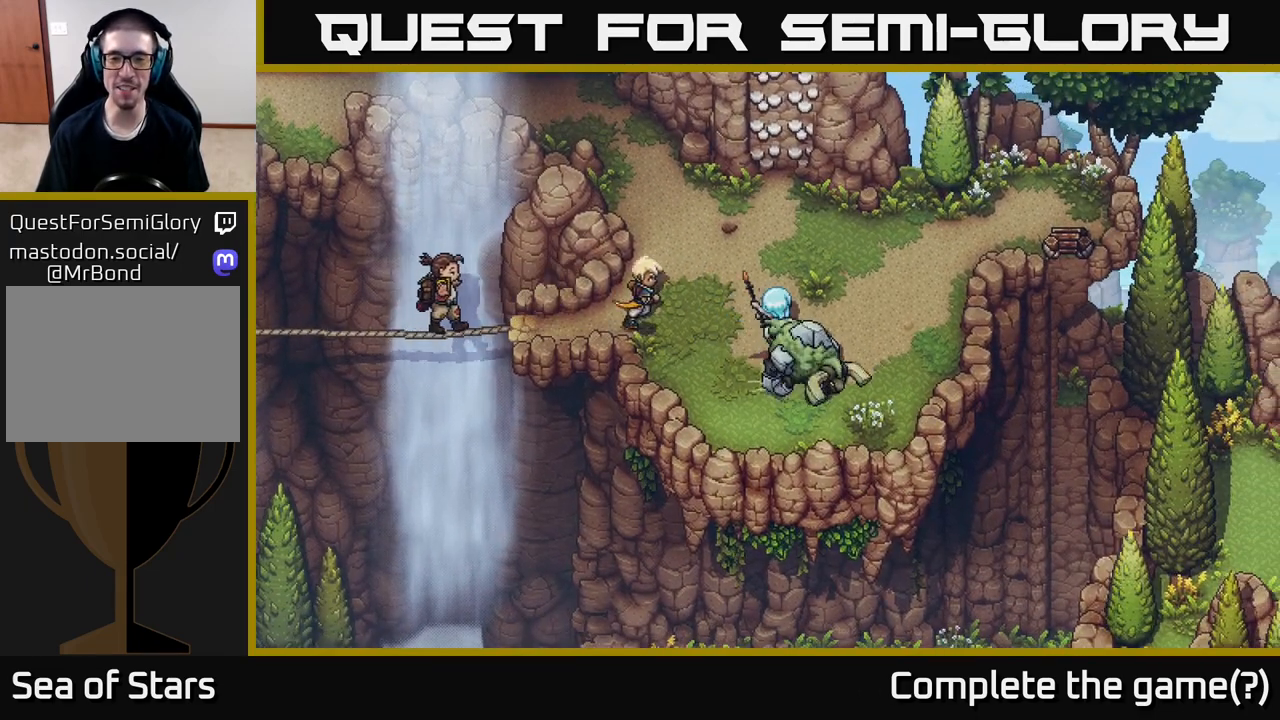
{"buttons": [], "left_stick": "center", "right_stick": "center", "events": [[267, "A", "down"], [417, "A", "up"]]}
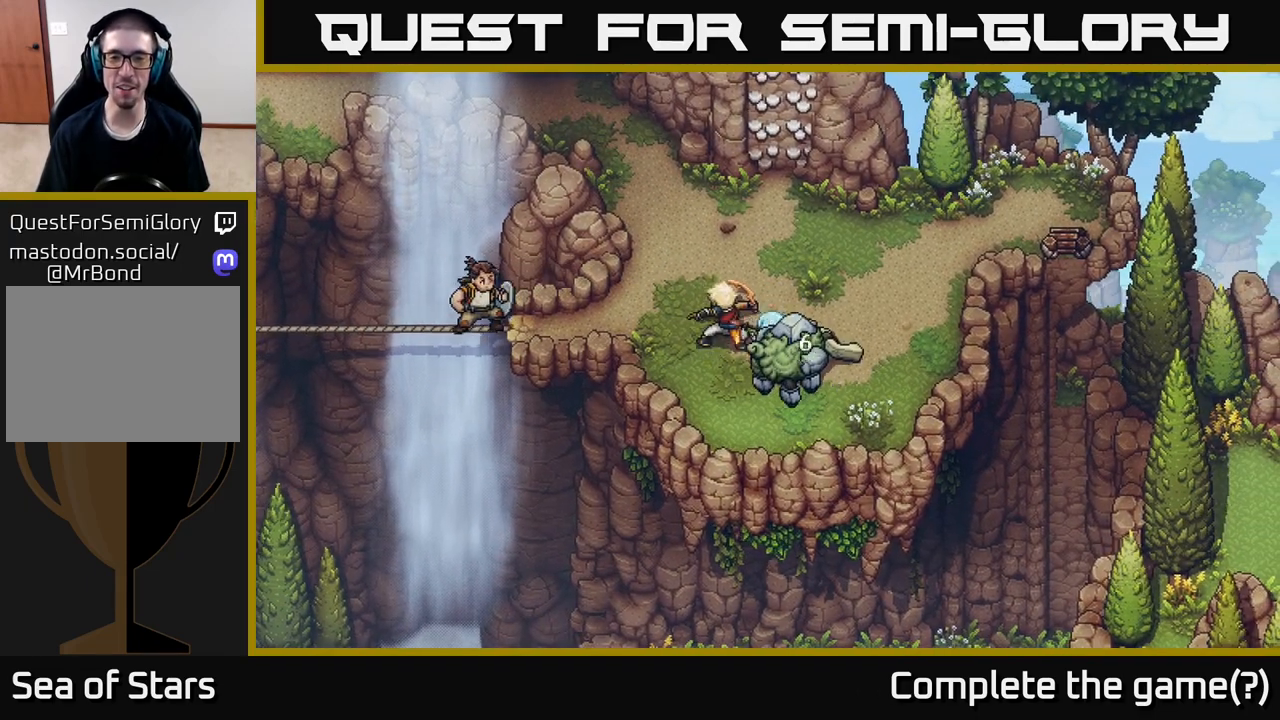
{"buttons": [], "left_stick": "center", "right_stick": "center", "events": []}
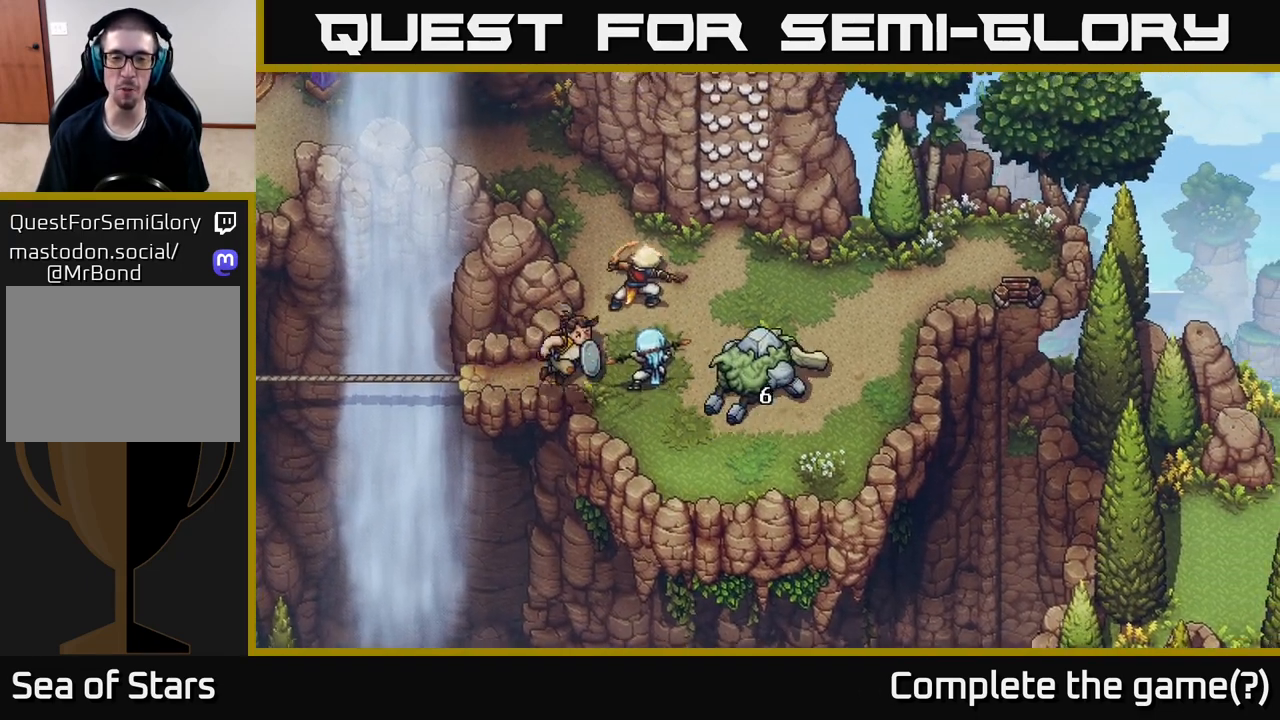
{"buttons": [], "left_stick": "center", "right_stick": "center", "events": []}
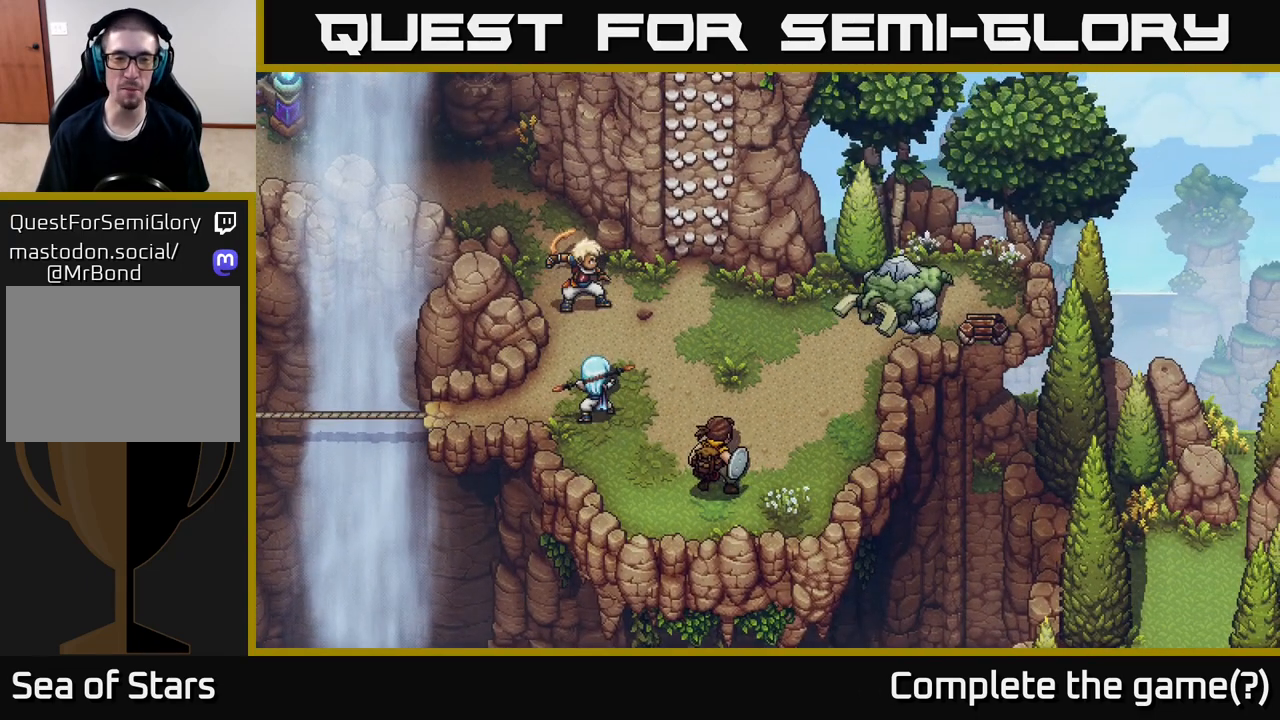
{"buttons": [], "left_stick": "center", "right_stick": "center", "events": []}
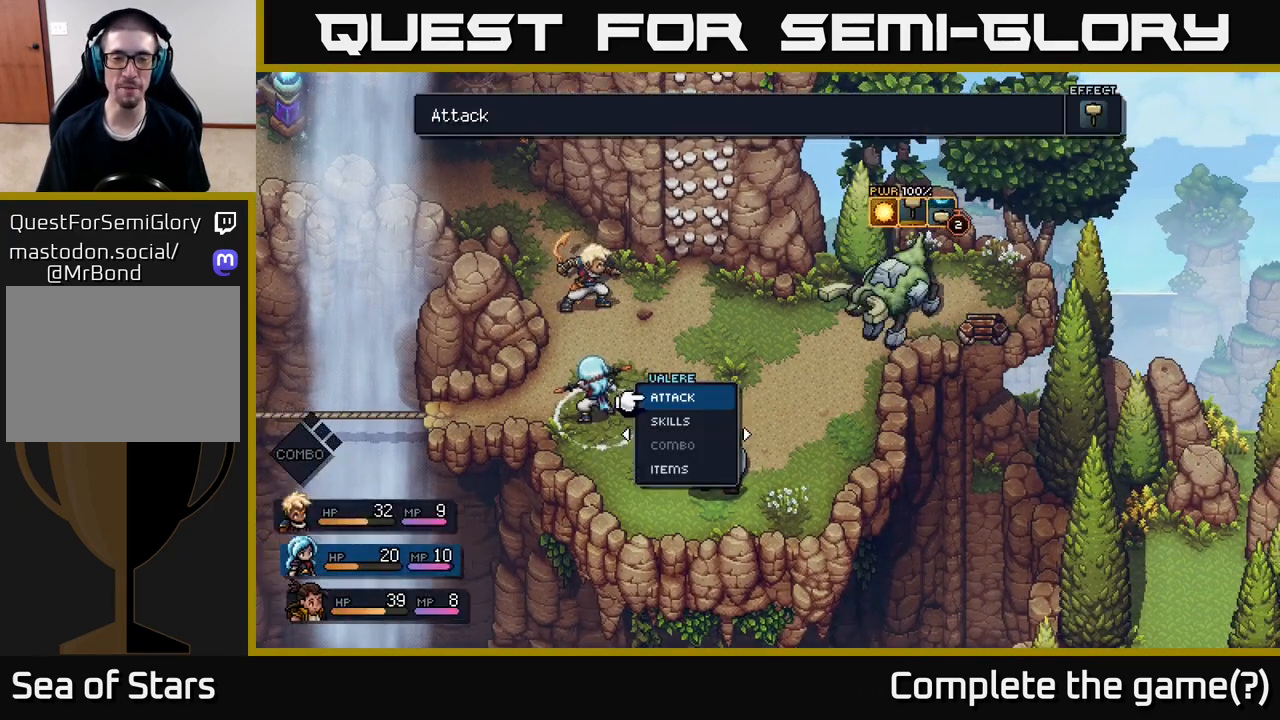
{"buttons": [], "left_stick": "center", "right_stick": "center", "events": []}
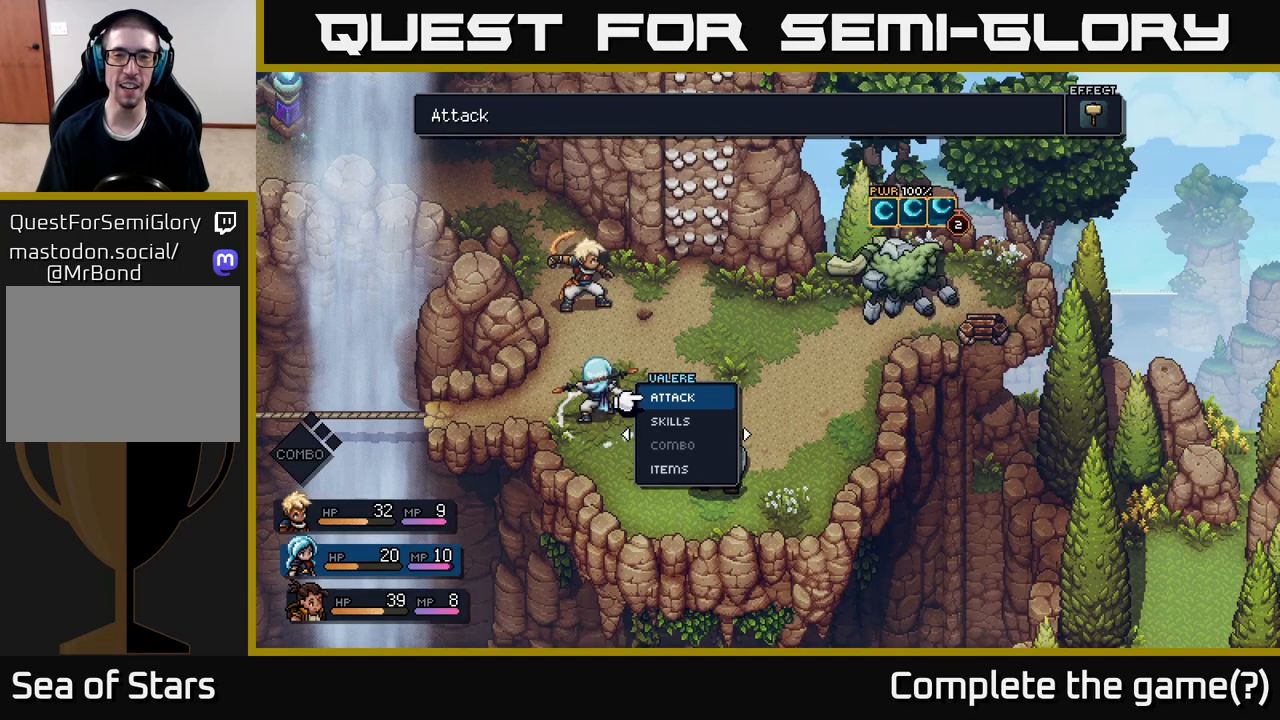
{"buttons": [], "left_stick": "center", "right_stick": "center", "events": []}
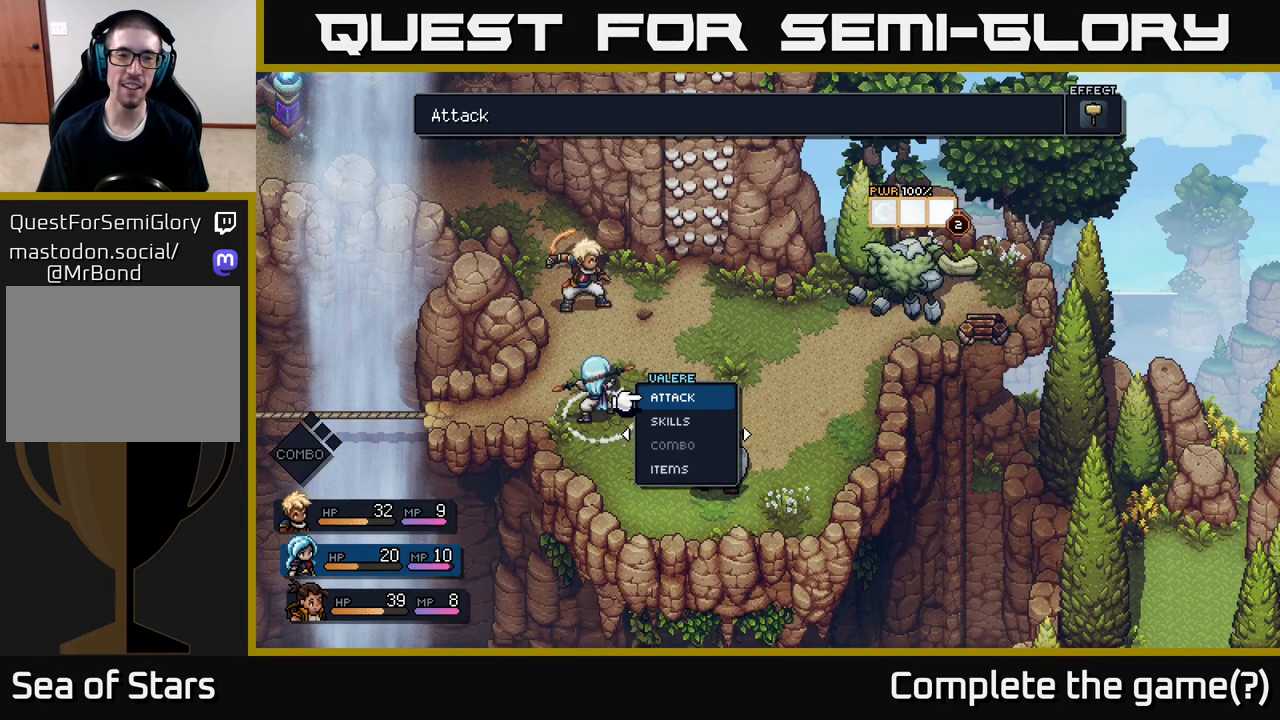
{"buttons": [], "left_stick": "center", "right_stick": "center", "events": []}
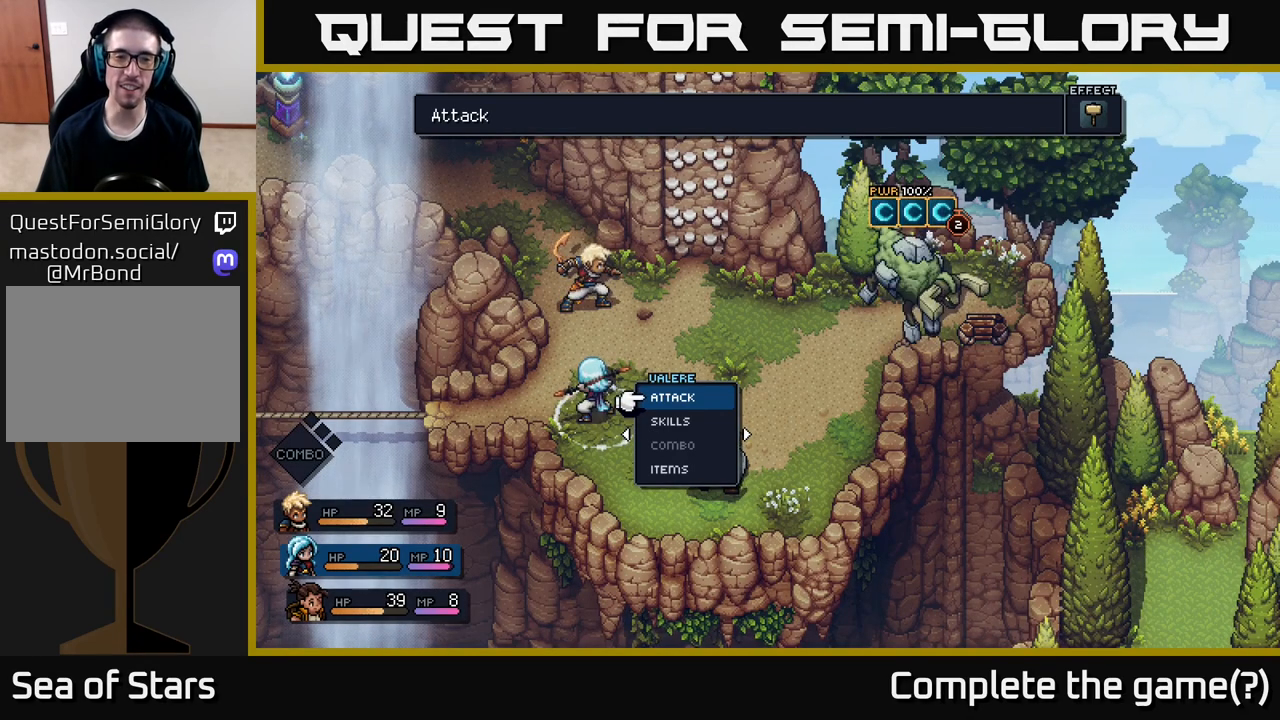
{"buttons": [], "left_stick": "center", "right_stick": "center", "events": [[33, "left_stick", "down"], [233, "left_stick", "center"]]}
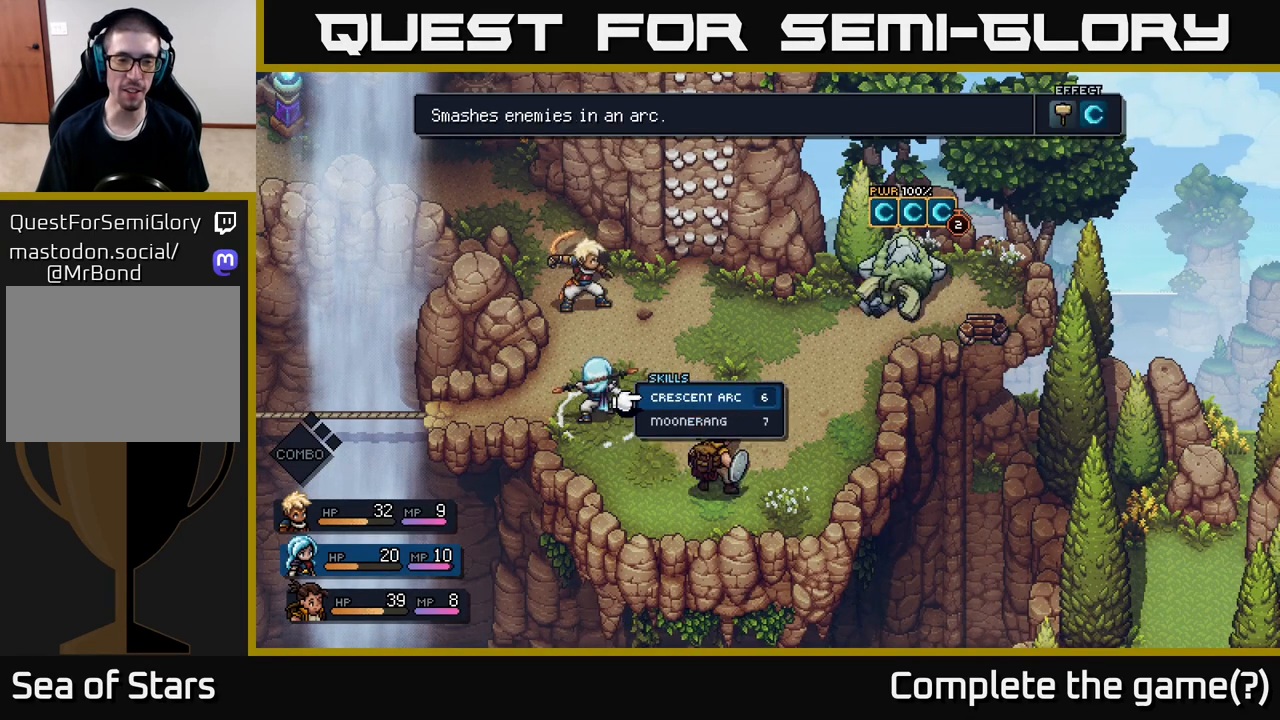
{"buttons": [], "left_stick": "down", "right_stick": "center", "events": [[17, "A", "down"], [83, "A", "up"], [450, "left_stick", "down"]]}
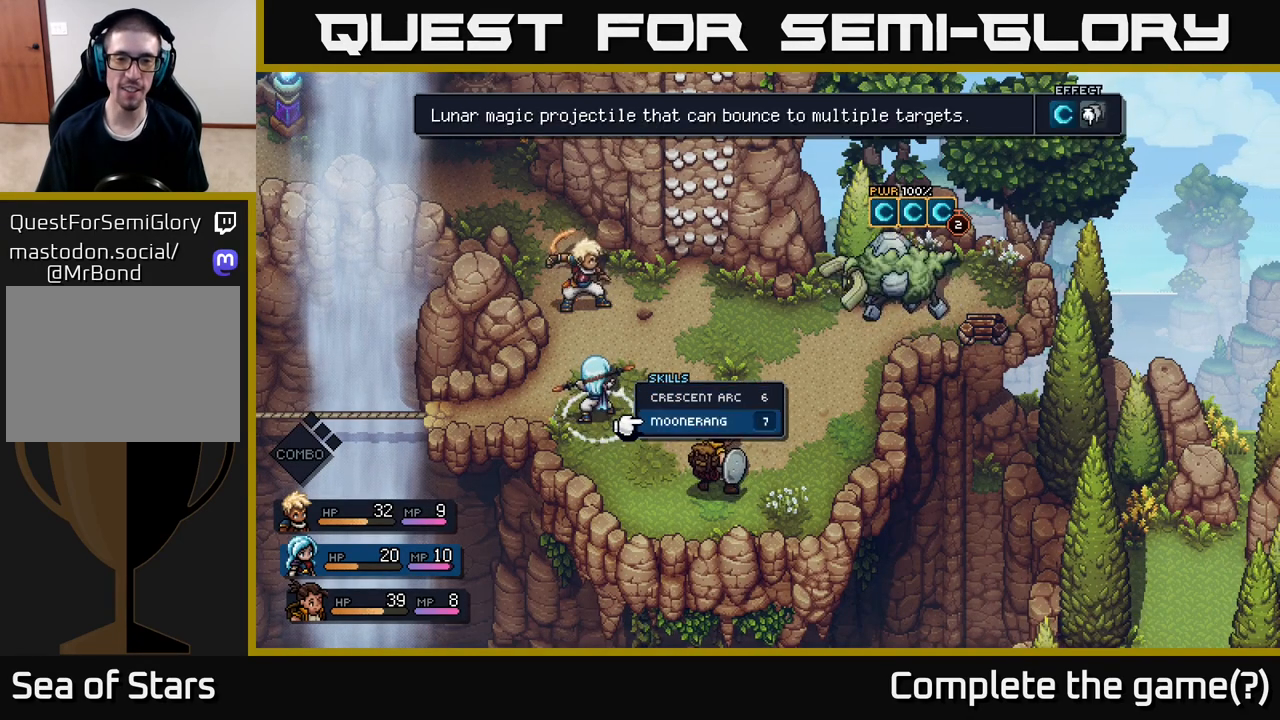
{"buttons": [], "left_stick": "center", "right_stick": "center", "events": [[150, "left_stick", "center"], [217, "left_stick", "up"], [417, "left_stick", "center"]]}
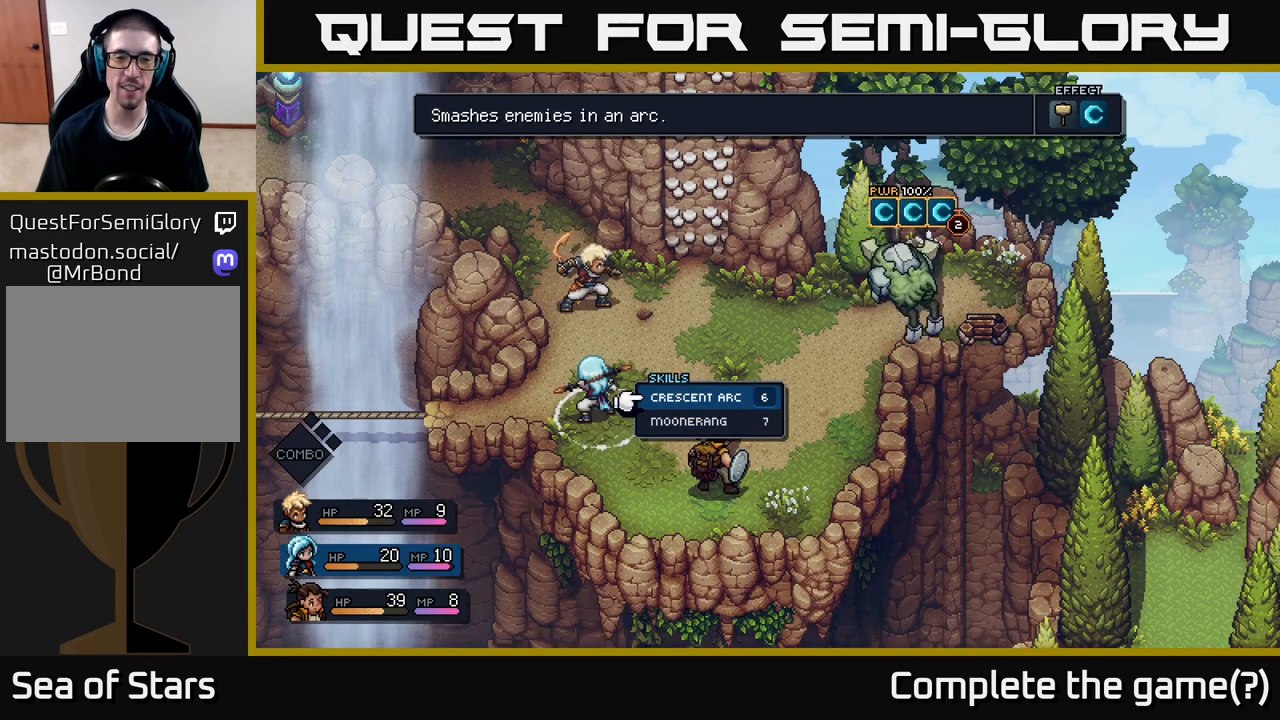
{"buttons": [], "left_stick": "center", "right_stick": "center", "events": [[50, "left_stick", "down"], [250, "left_stick", "center"]]}
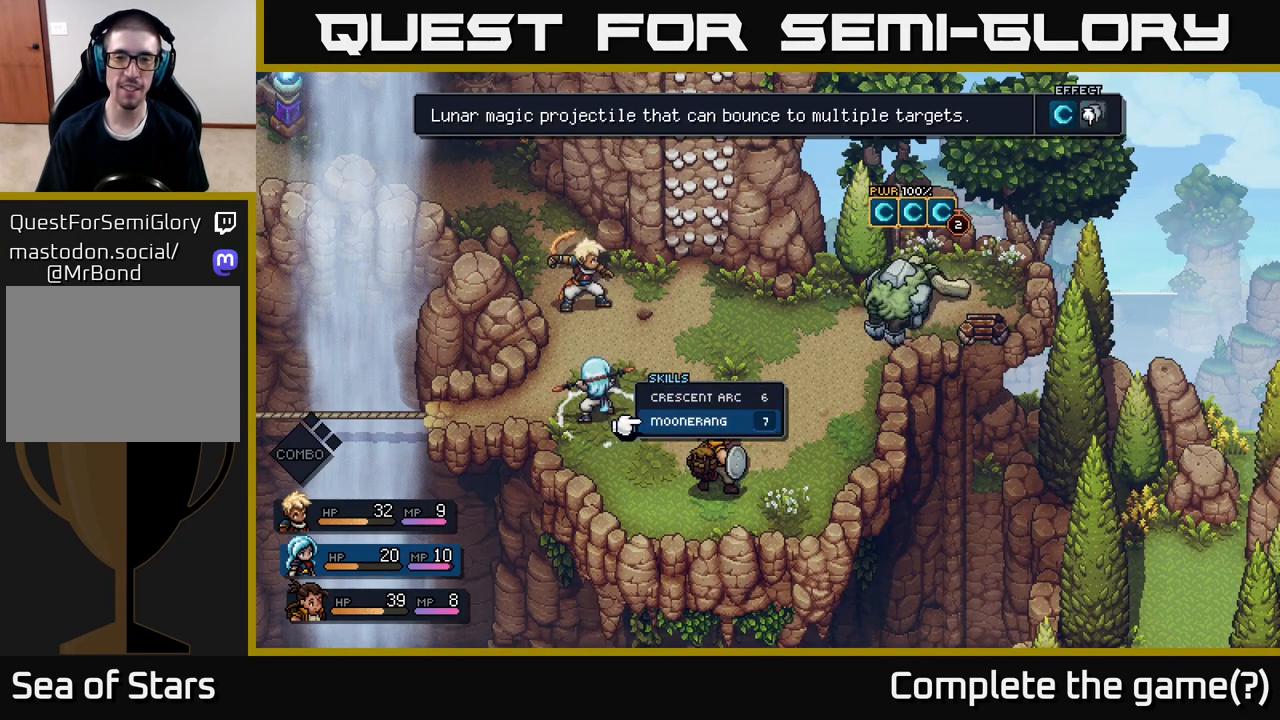
{"buttons": [], "left_stick": "center", "right_stick": "center", "events": [[250, "A", "down"], [350, "A", "up"]]}
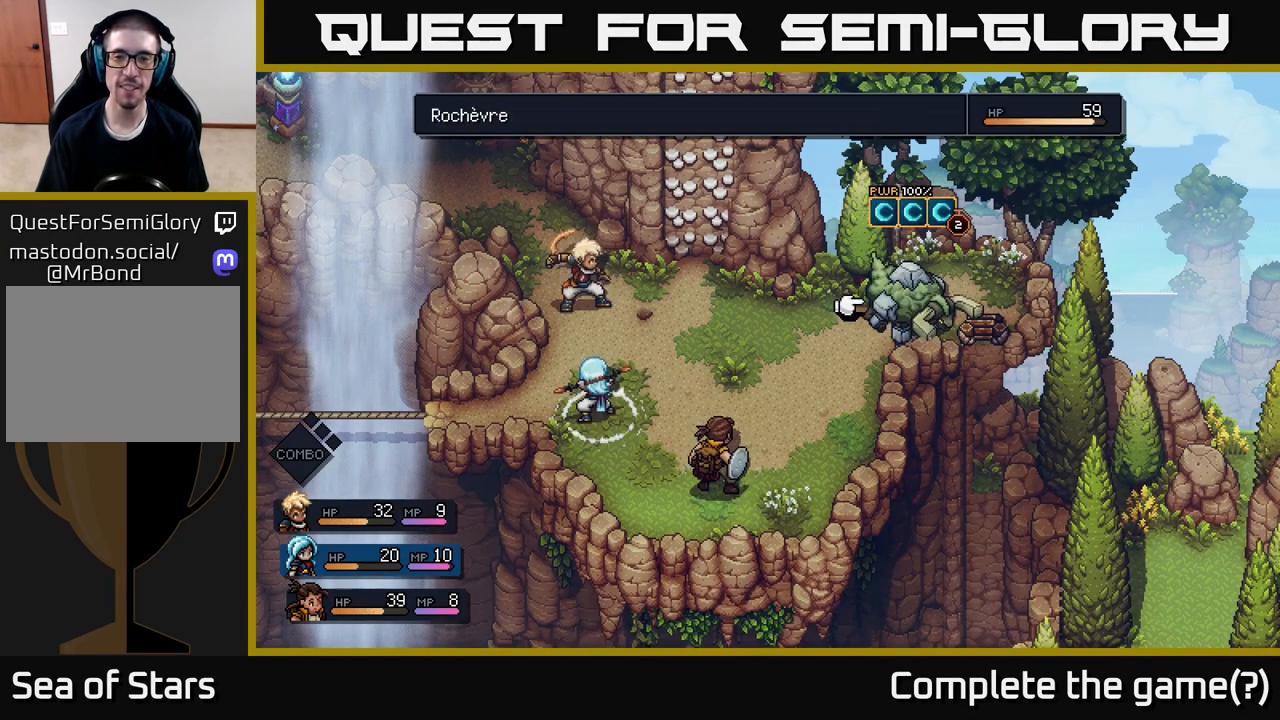
{"buttons": [], "left_stick": "center", "right_stick": "center", "events": [[183, "A", "down"], [300, "A", "up"]]}
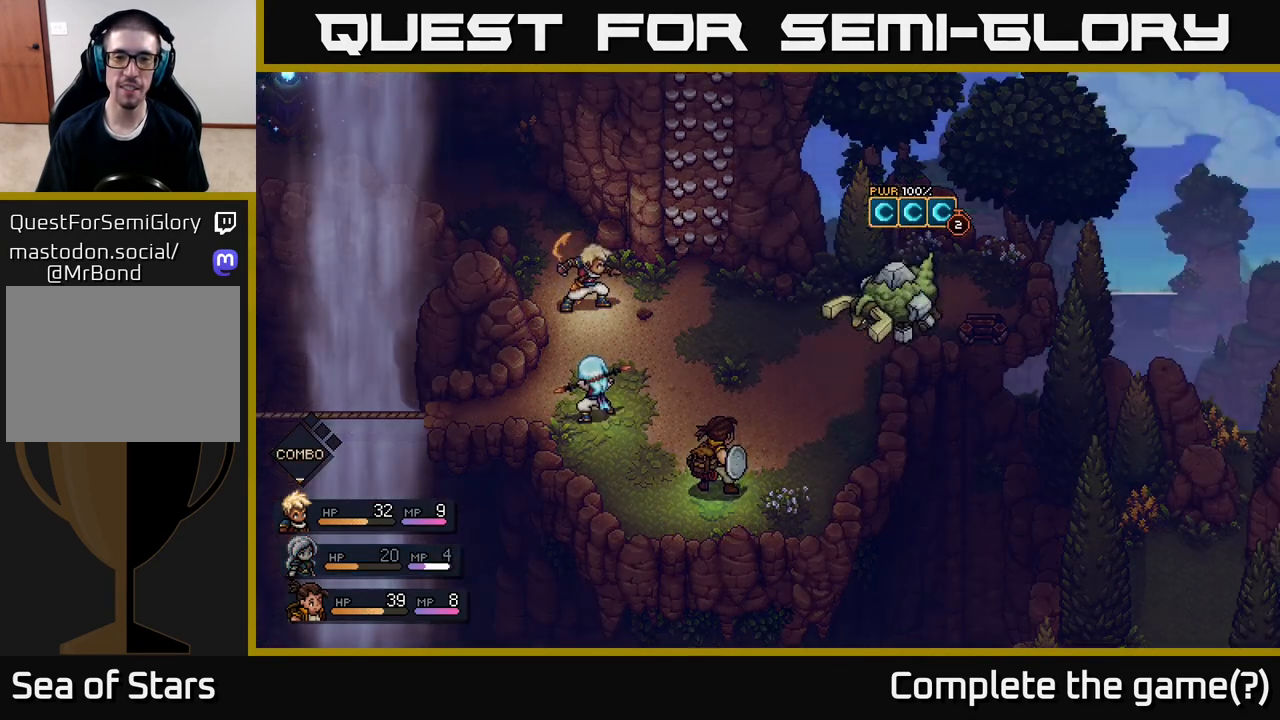
{"buttons": [], "left_stick": "center", "right_stick": "center", "events": []}
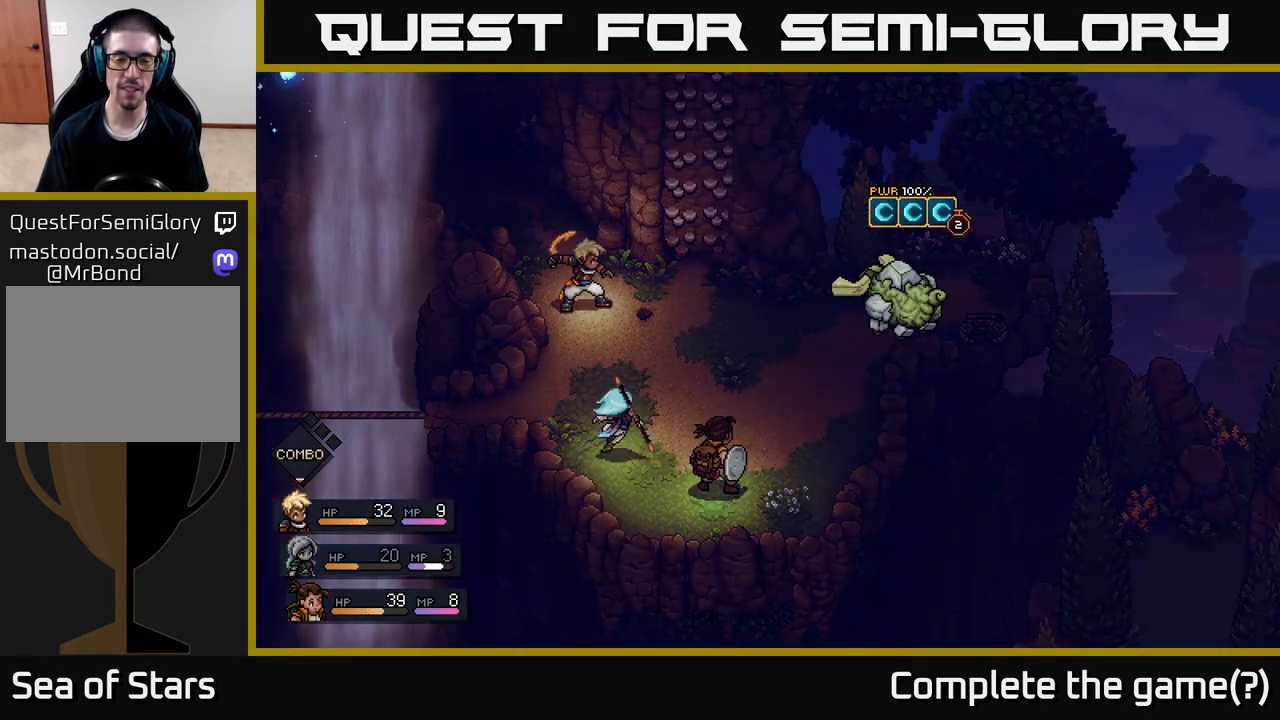
{"buttons": [], "left_stick": "center", "right_stick": "center", "events": []}
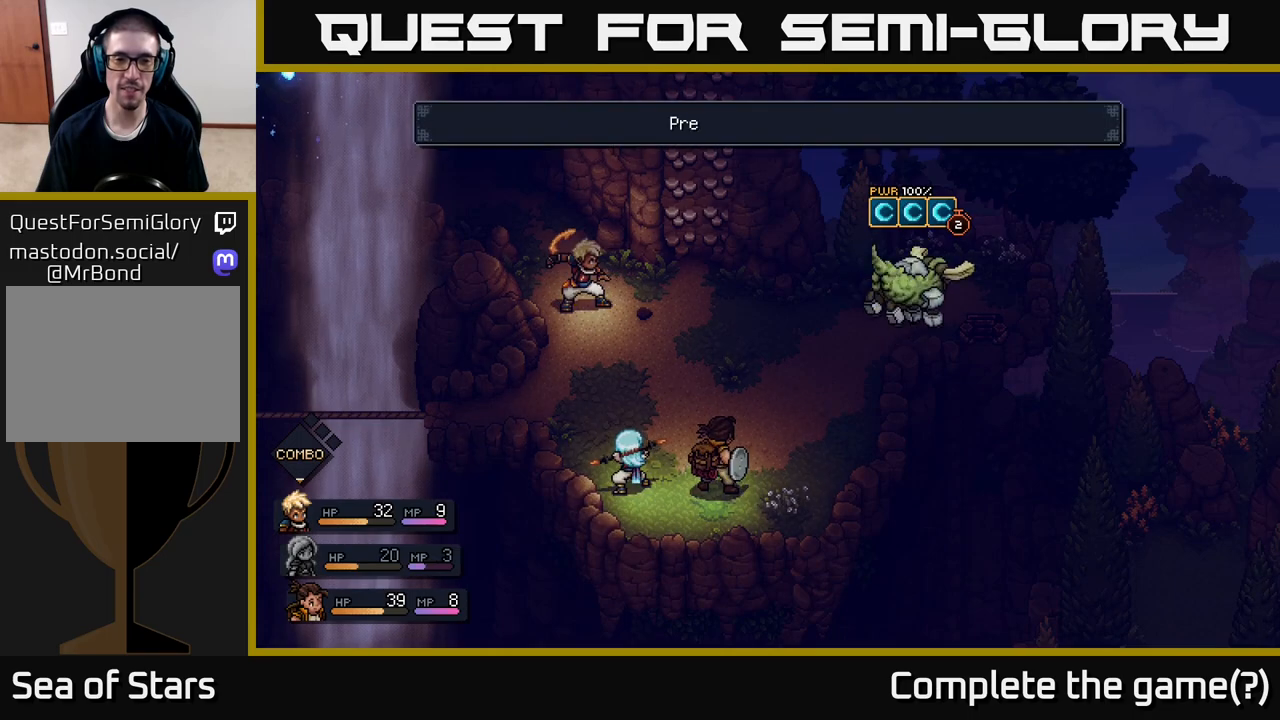
{"buttons": [], "left_stick": "center", "right_stick": "center", "events": []}
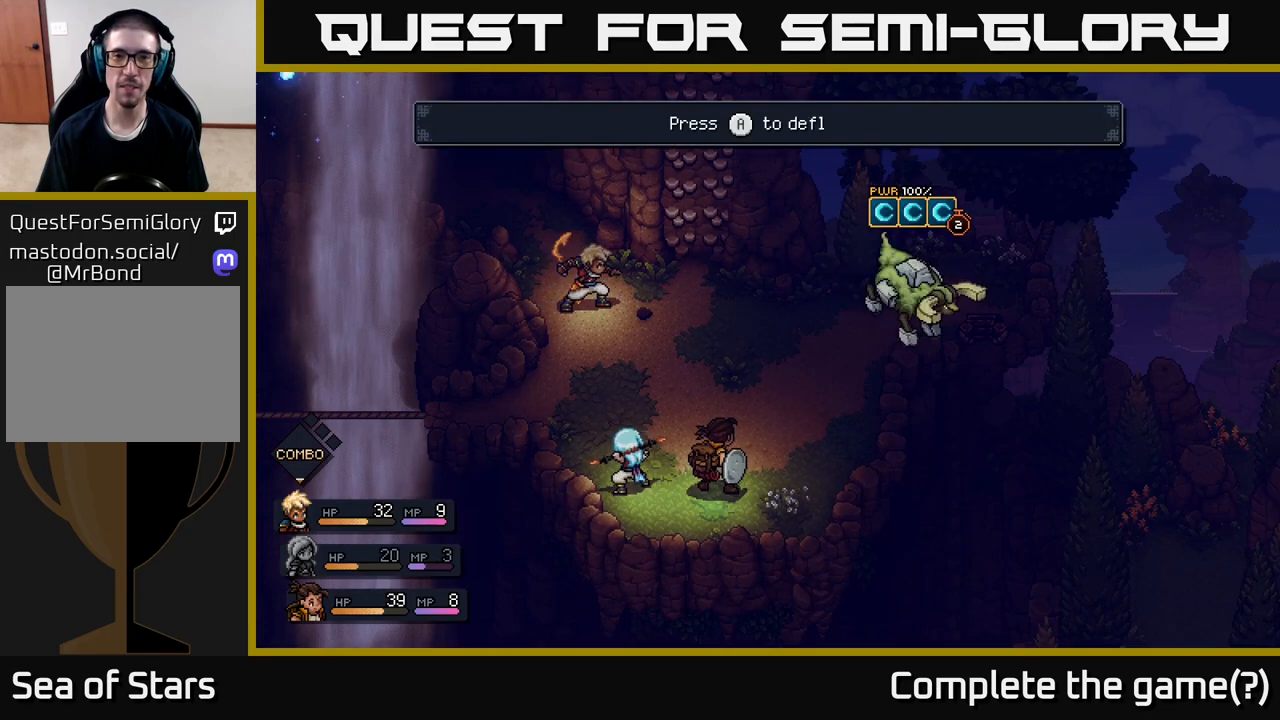
{"buttons": ["A"], "left_stick": "center", "right_stick": "center", "events": [[500, "A", "down"]]}
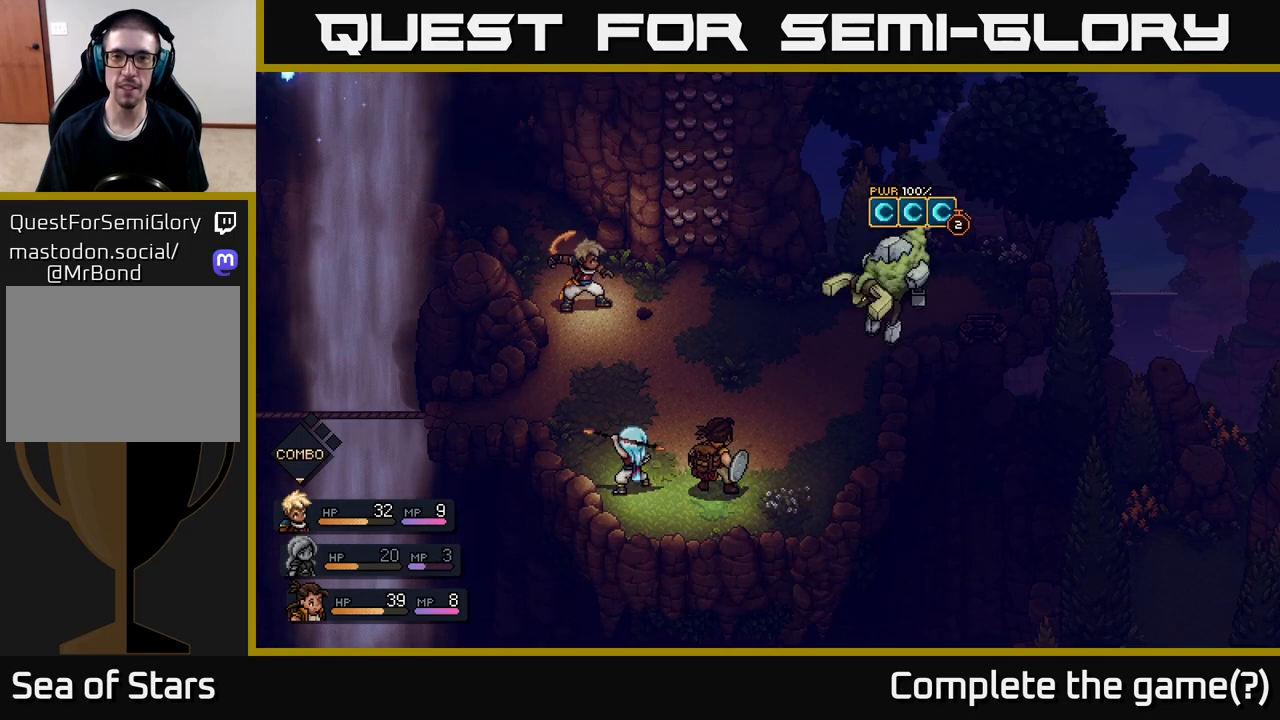
{"buttons": [], "left_stick": "center", "right_stick": "center", "events": [[133, "A", "up"]]}
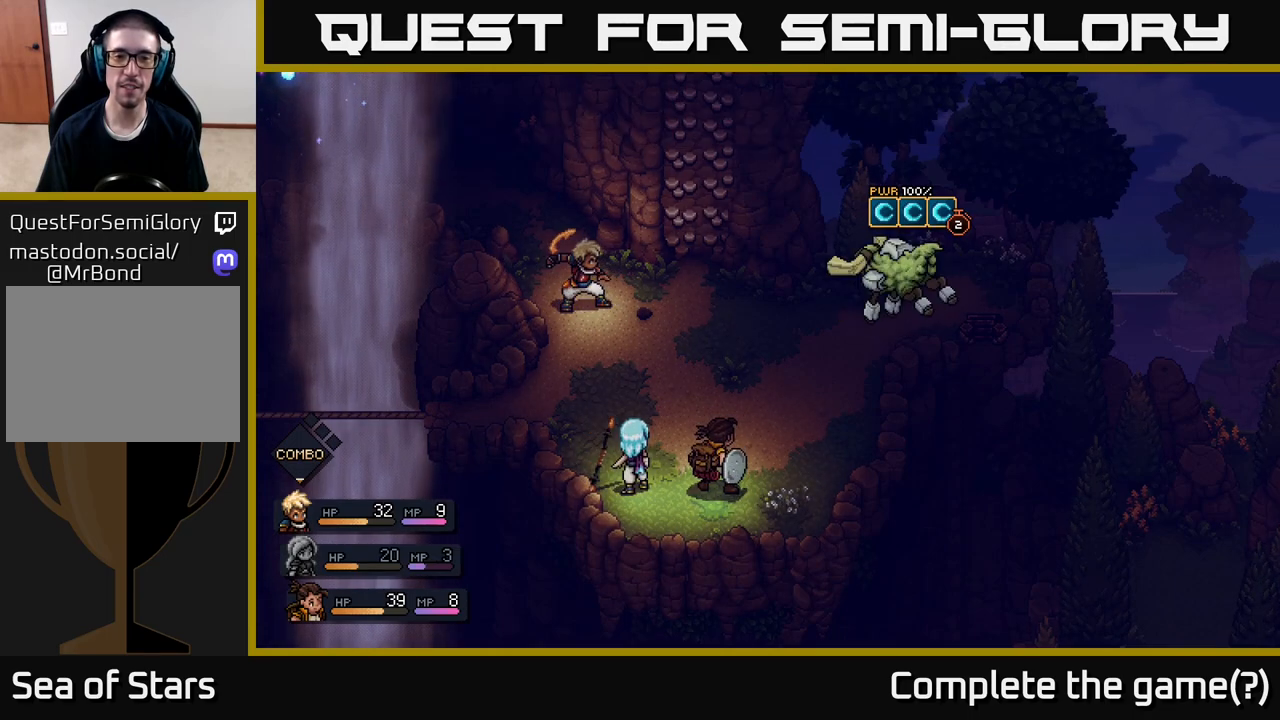
{"buttons": [], "left_stick": "center", "right_stick": "center", "events": []}
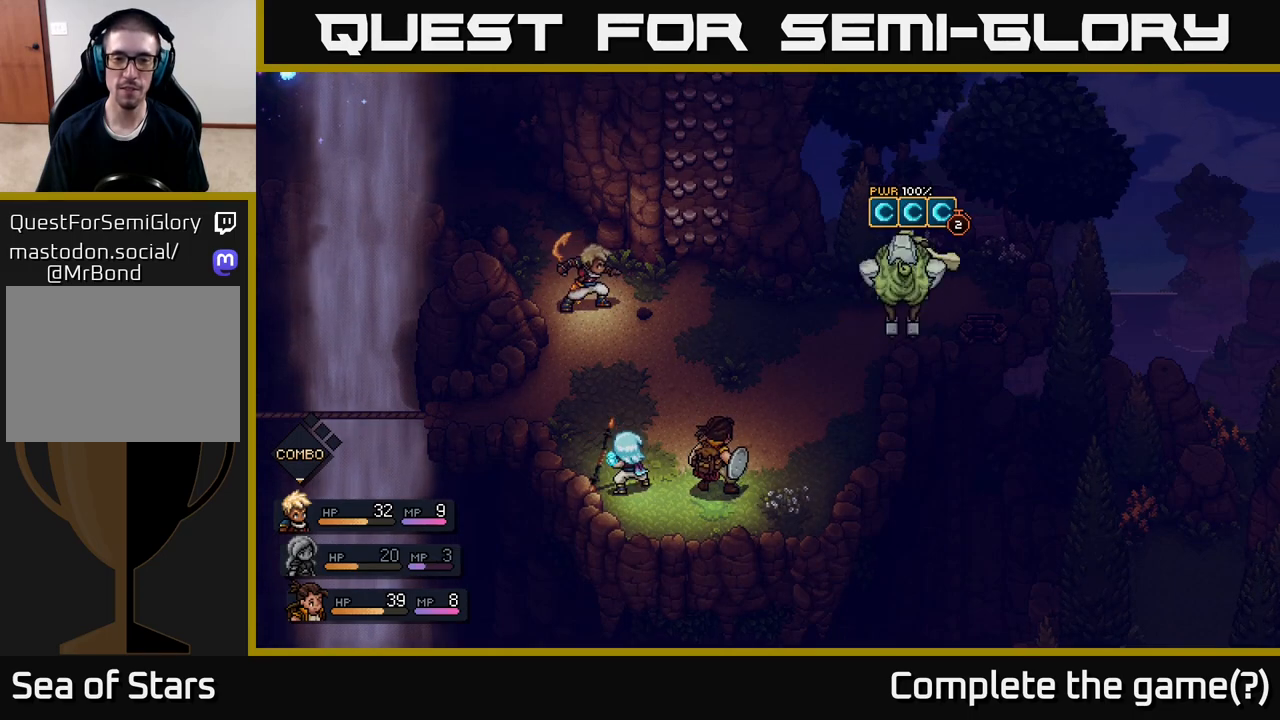
{"buttons": [], "left_stick": "center", "right_stick": "center", "events": []}
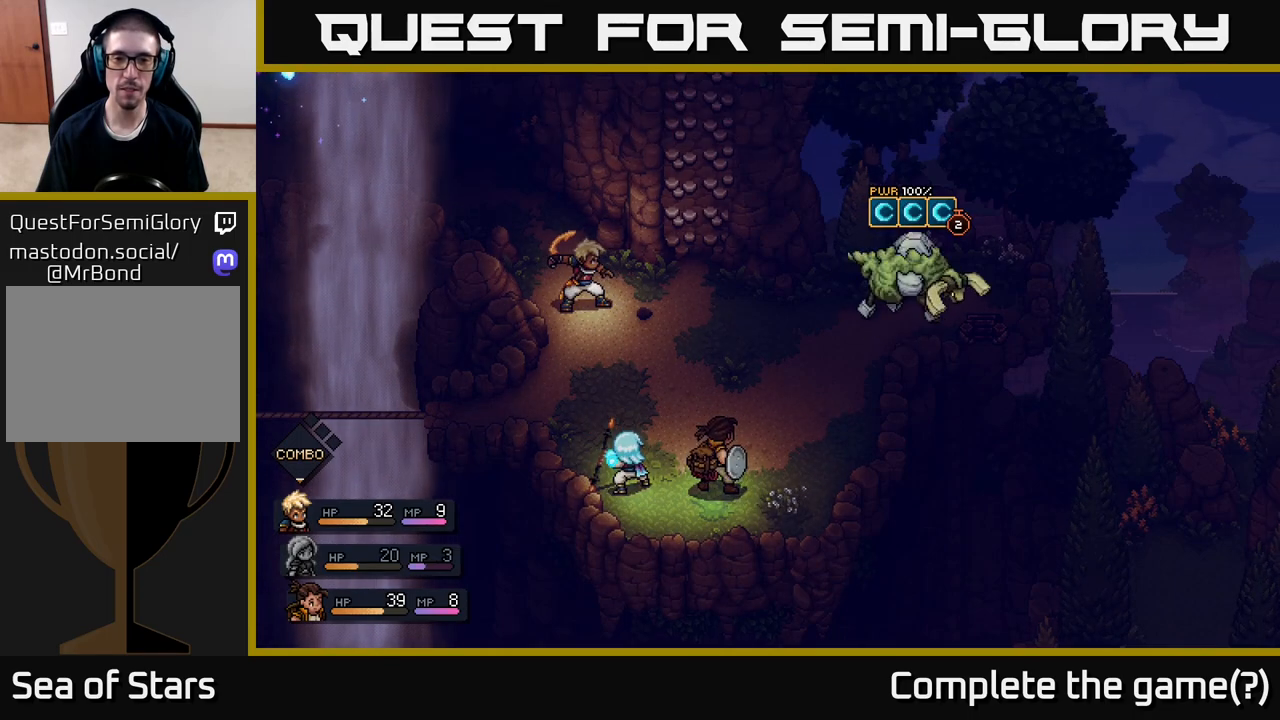
{"buttons": [], "left_stick": "center", "right_stick": "center", "events": []}
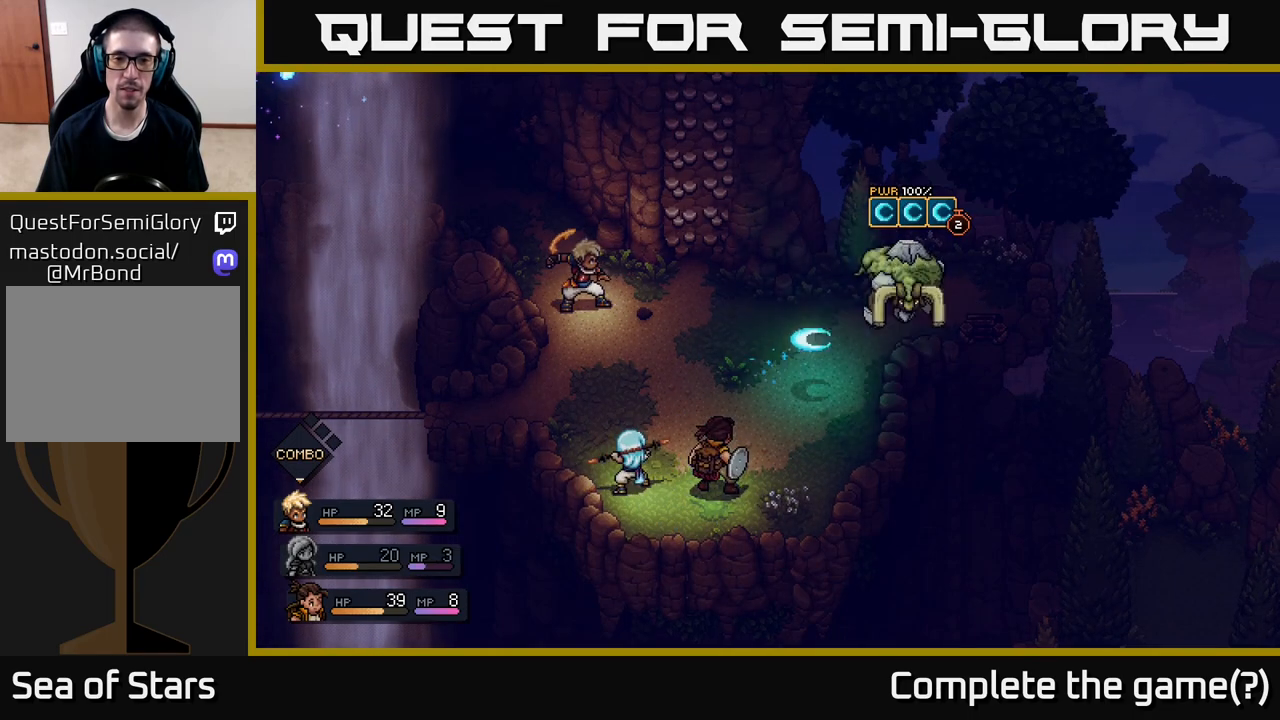
{"buttons": [], "left_stick": "center", "right_stick": "center", "events": []}